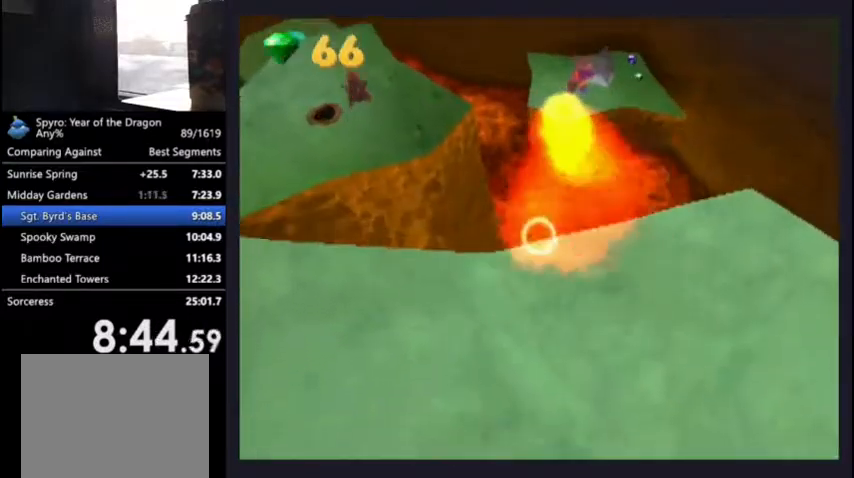
Gameplay with a controller (PlayStation layout); each line is a JSON object with the inputs held at the frame after it. "events" lists button and stick changes between this image and that frame as [ms after this image, input, new state], when the widget could be followed in between.
{"buttons": ["DPAD_LEFT"], "left_stick": "center", "right_stick": "center", "events": [[367, "DPAD_LEFT", "down"], [433, "DPAD_UP", "up"], [500, "R2", "up"]]}
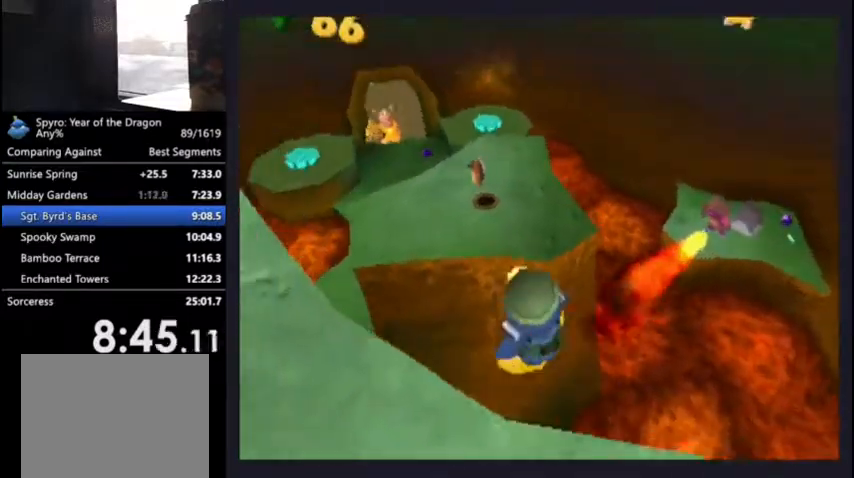
{"buttons": ["L1"], "left_stick": "center", "right_stick": "center", "events": [[100, "DPAD_LEFT", "up"], [167, "L1", "down"]]}
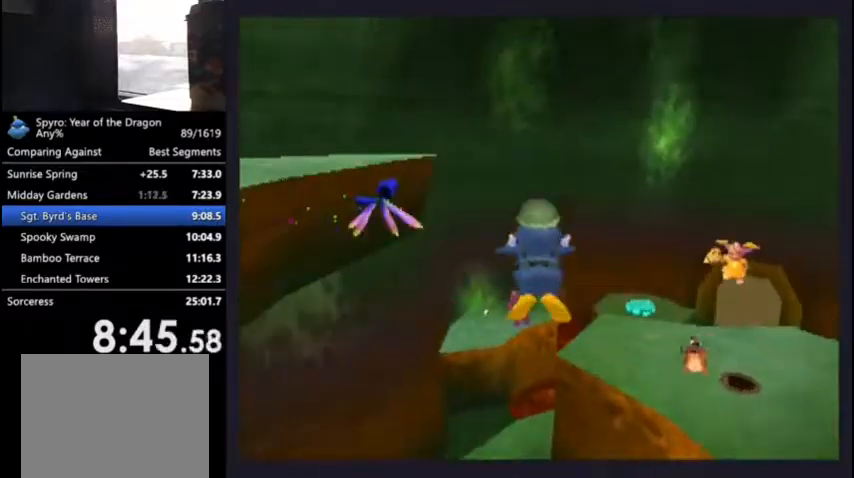
{"buttons": [], "left_stick": "center", "right_stick": "center", "events": [[333, "L1", "up"]]}
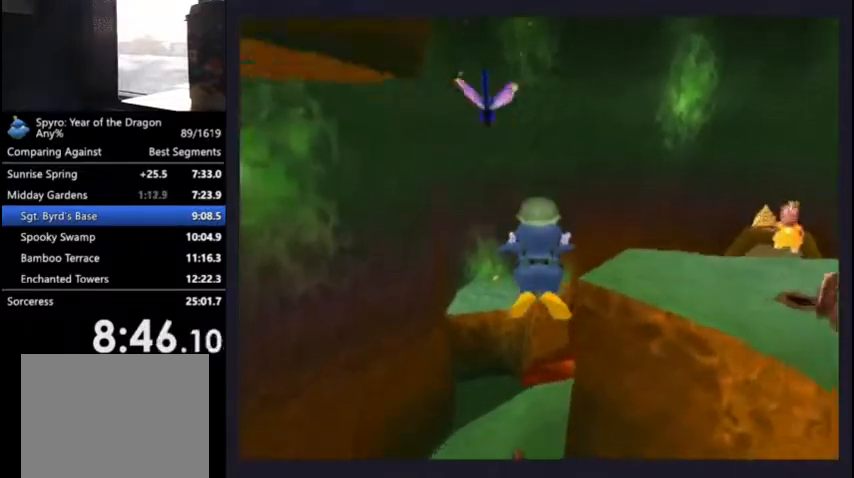
{"buttons": [], "left_stick": "center", "right_stick": "center", "events": []}
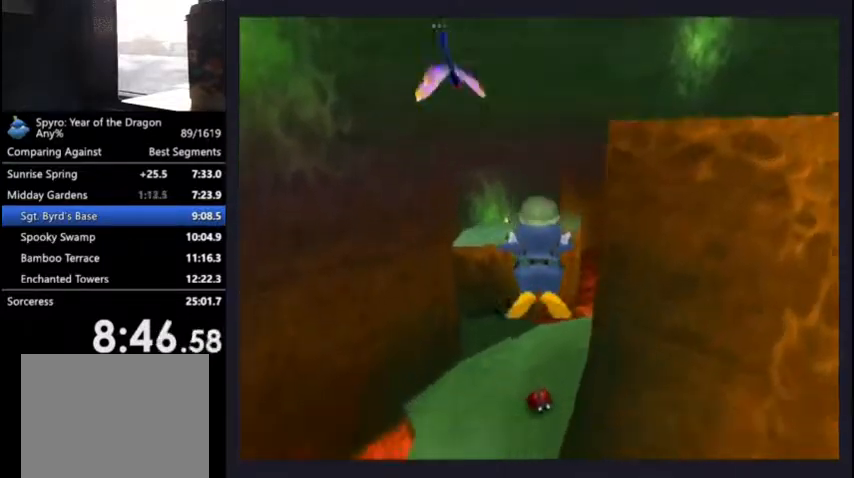
{"buttons": [], "left_stick": "center", "right_stick": "center", "events": [[167, "CIRCLE", "down"], [267, "CIRCLE", "up"]]}
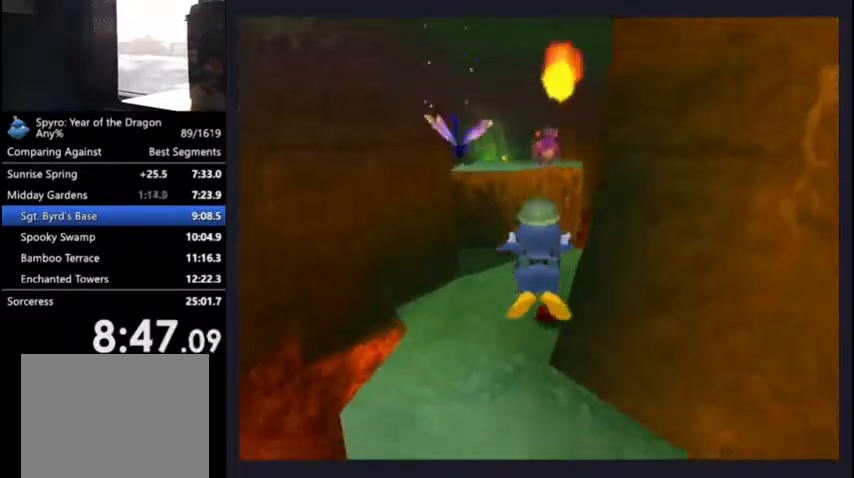
{"buttons": [], "left_stick": "center", "right_stick": "center", "events": []}
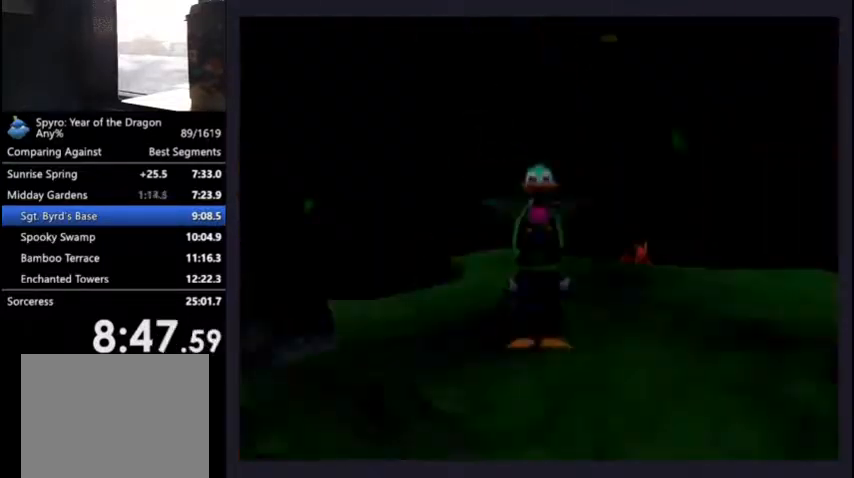
{"buttons": ["CROSS"], "left_stick": "center", "right_stick": "center", "events": [[67, "CROSS", "down"], [133, "CROSS", "up"], [167, "CROSS", "down"], [233, "CROSS", "up"], [267, "CROSS", "down"], [333, "CROSS", "up"], [367, "CROSS", "down"], [433, "CROSS", "up"], [467, "CROSS", "down"]]}
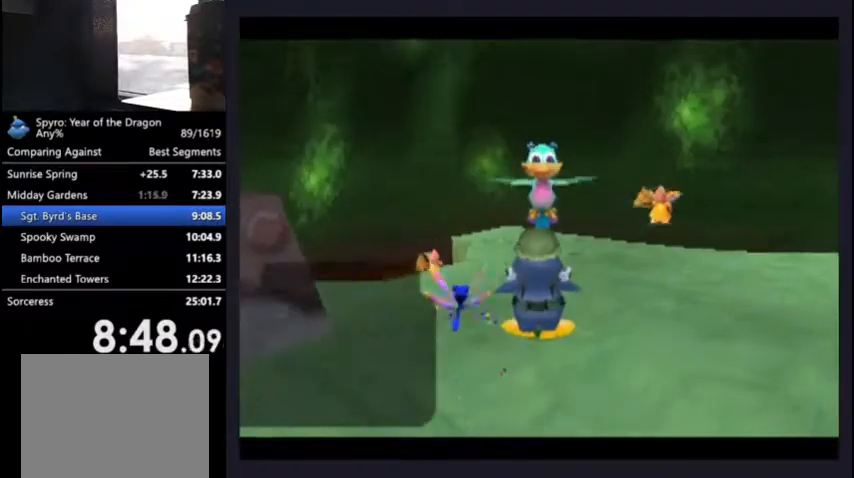
{"buttons": ["CROSS"], "left_stick": "center", "right_stick": "center", "events": [[33, "CROSS", "up"], [100, "CROSS", "down"], [133, "CROSS", "up"], [200, "CROSS", "down"], [233, "CROSS", "up"], [300, "CROSS", "down"], [333, "CROSS", "up"], [400, "CROSS", "down"], [433, "CROSS", "up"], [500, "CROSS", "down"]]}
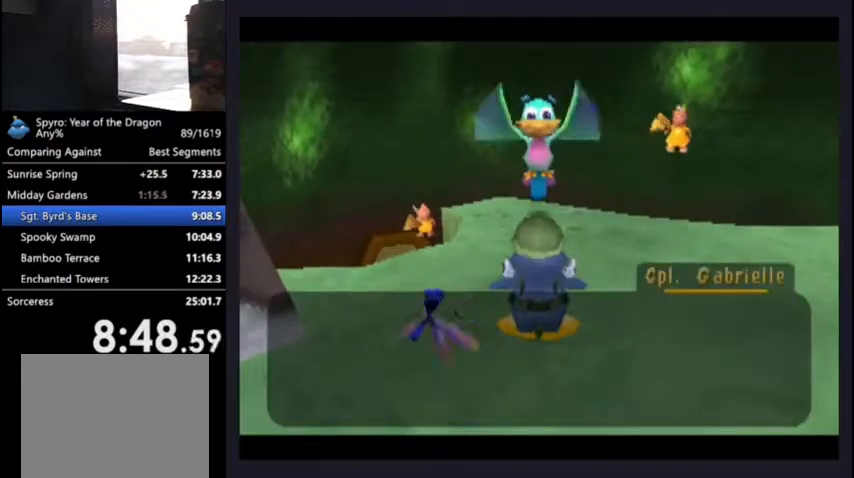
{"buttons": ["CROSS"], "left_stick": "center", "right_stick": "center", "events": [[67, "CROSS", "up"], [100, "CROSS", "down"], [133, "CROSS", "up"], [200, "CROSS", "down"], [267, "CROSS", "up"], [300, "CROSS", "down"], [333, "CROSS", "up"], [400, "CROSS", "down"], [433, "CROSS", "up"], [500, "CROSS", "down"]]}
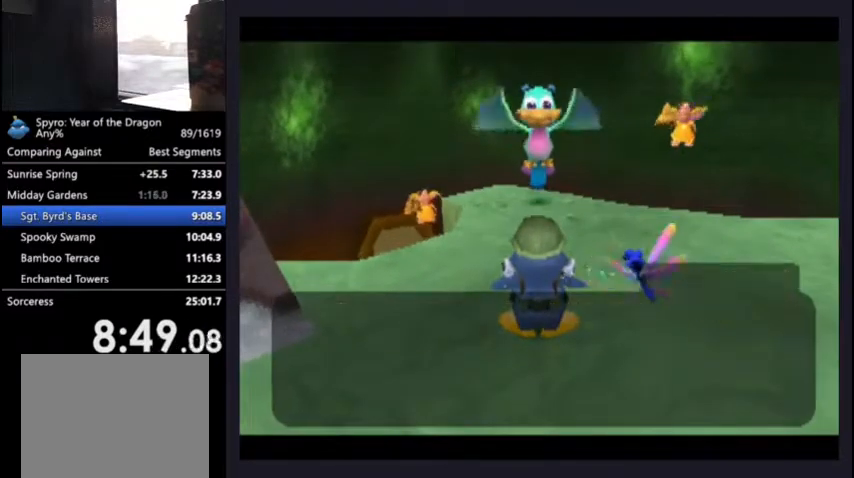
{"buttons": [], "left_stick": "center", "right_stick": "center", "events": [[67, "CROSS", "up"], [133, "CROSS", "down"], [167, "CROSS", "up"]]}
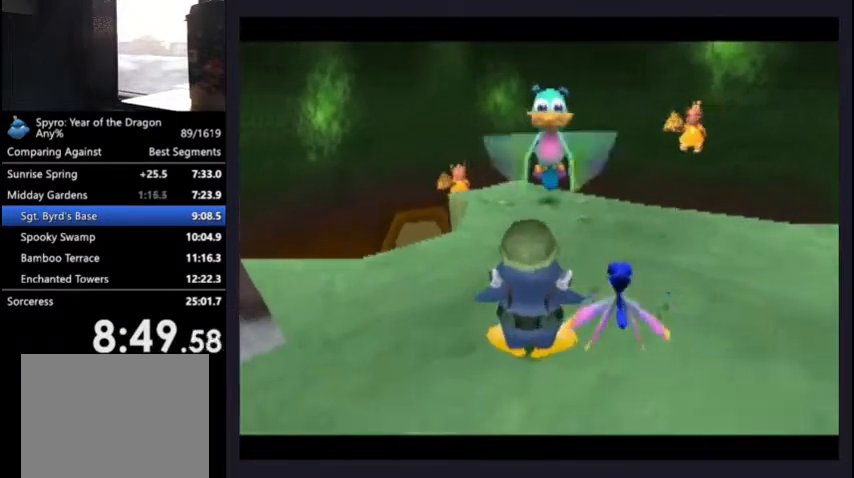
{"buttons": [], "left_stick": "center", "right_stick": "center", "events": []}
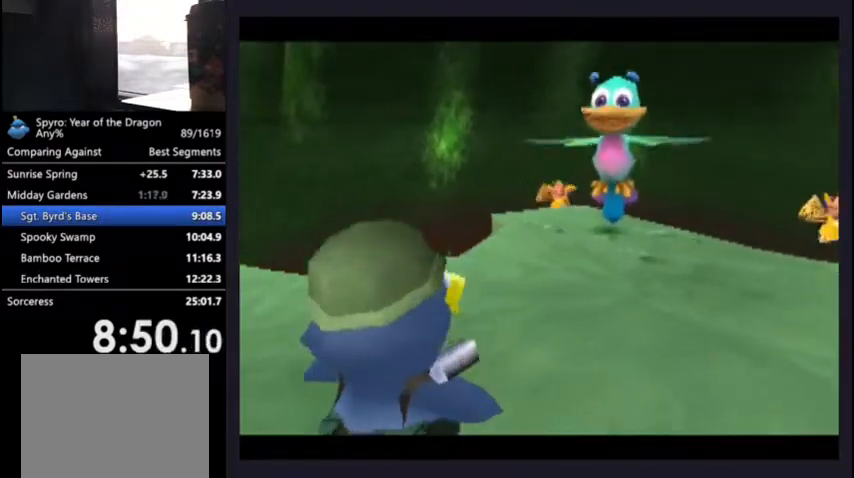
{"buttons": [], "left_stick": "center", "right_stick": "center", "events": []}
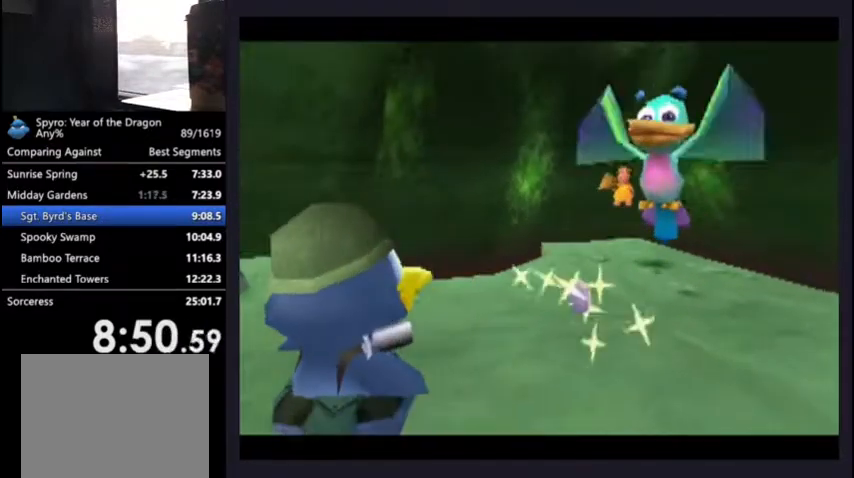
{"buttons": [], "left_stick": "center", "right_stick": "center", "events": []}
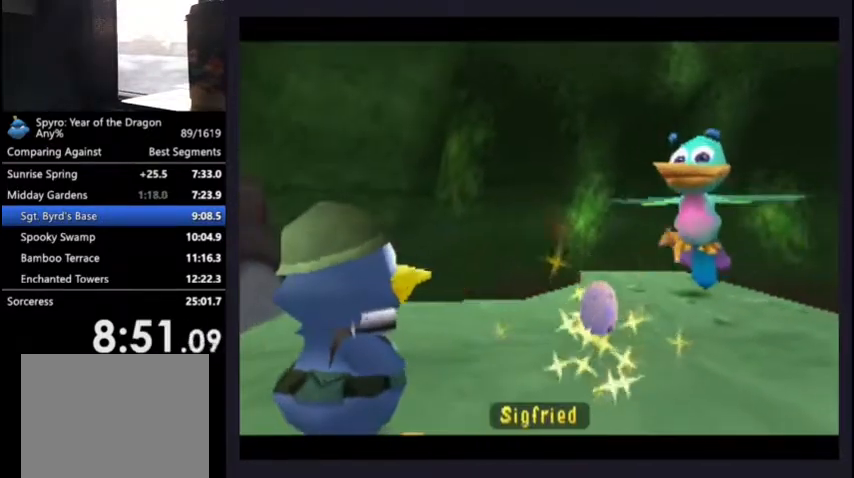
{"buttons": [], "left_stick": "center", "right_stick": "center", "events": []}
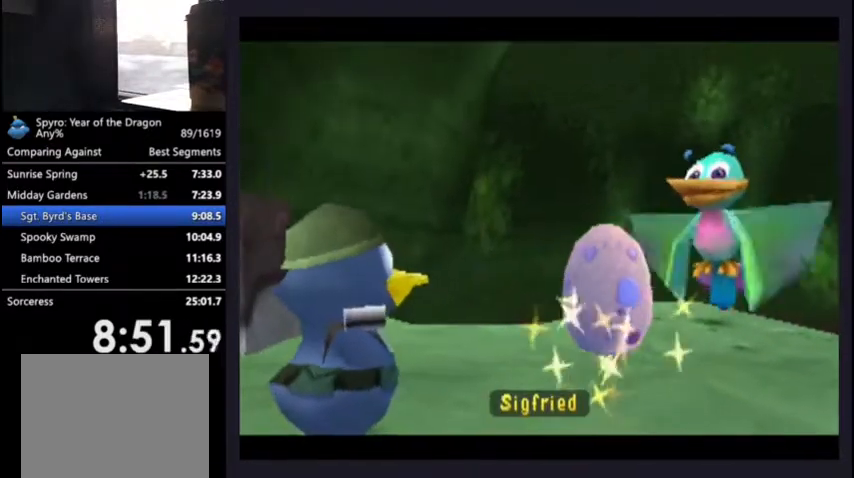
{"buttons": [], "left_stick": "center", "right_stick": "center", "events": []}
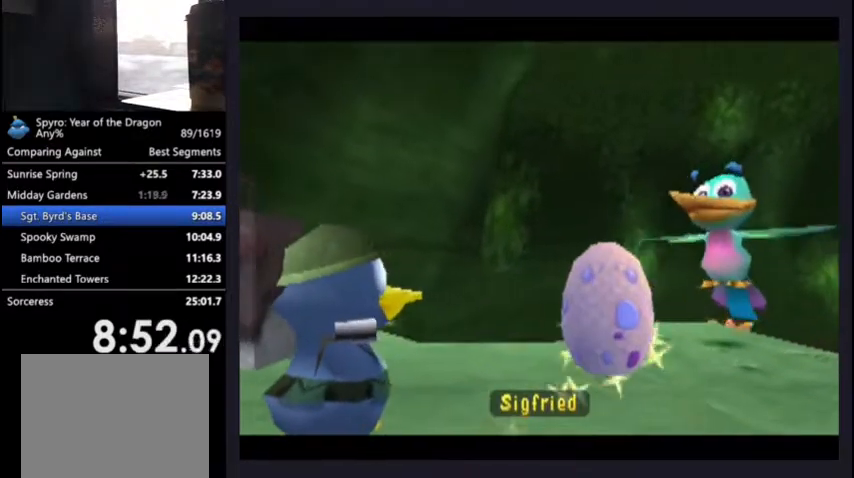
{"buttons": [], "left_stick": "center", "right_stick": "center", "events": []}
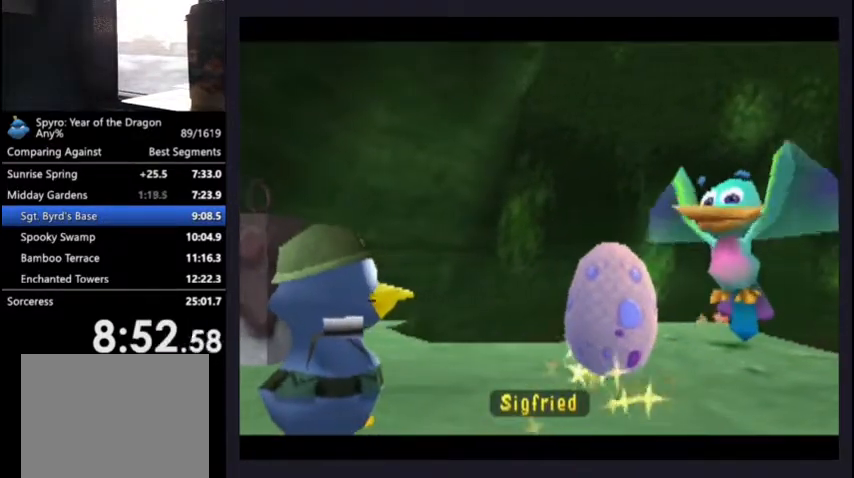
{"buttons": [], "left_stick": "center", "right_stick": "center", "events": []}
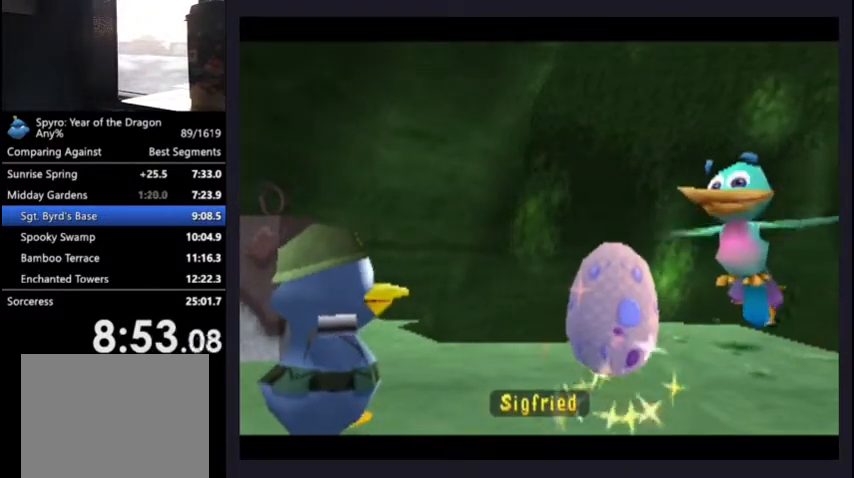
{"buttons": [], "left_stick": "center", "right_stick": "center", "events": []}
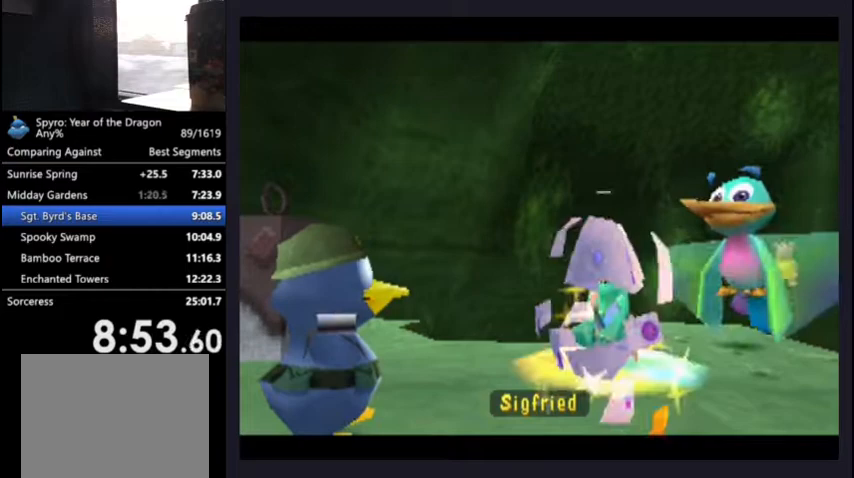
{"buttons": [], "left_stick": "center", "right_stick": "center", "events": []}
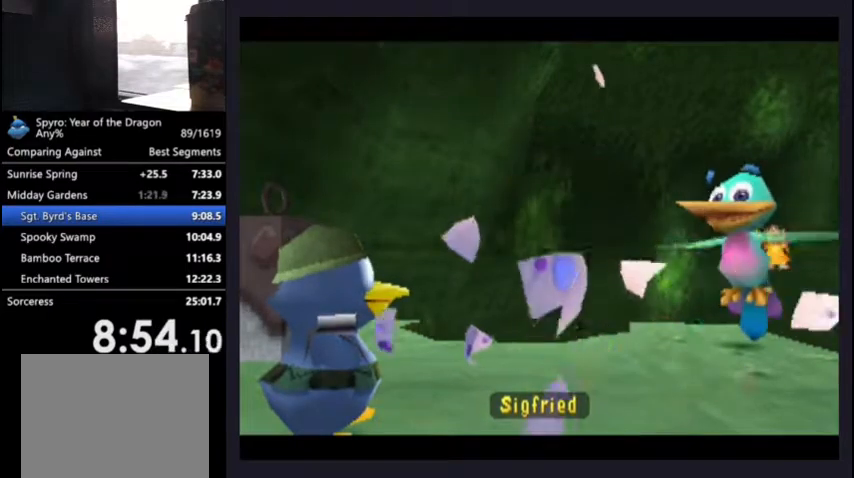
{"buttons": ["CROSS"], "left_stick": "center", "right_stick": "center", "events": [[467, "CROSS", "down"]]}
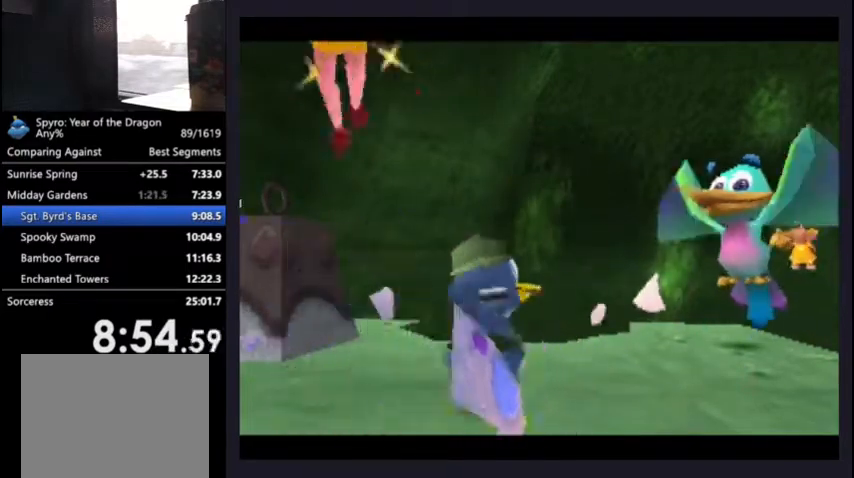
{"buttons": [], "left_stick": "center", "right_stick": "center", "events": [[67, "CROSS", "up"], [200, "CROSS", "down"], [267, "CROSS", "up"], [333, "CROSS", "down"], [400, "CROSS", "up"], [433, "CROSS", "down"], [467, "CROSS", "up"]]}
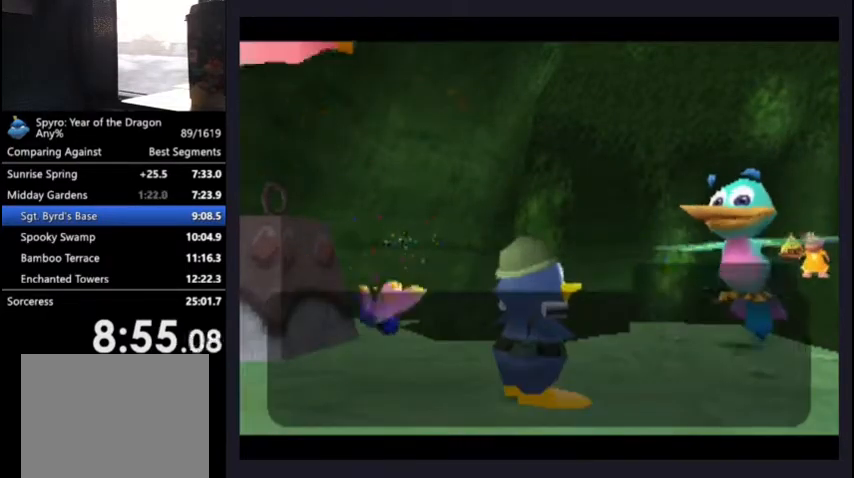
{"buttons": ["CROSS"], "left_stick": "center", "right_stick": "center", "events": [[33, "CROSS", "down"], [100, "CROSS", "up"], [133, "CROSS", "down"], [200, "CROSS", "up"], [233, "CROSS", "down"], [300, "CROSS", "up"], [367, "CROSS", "down"]]}
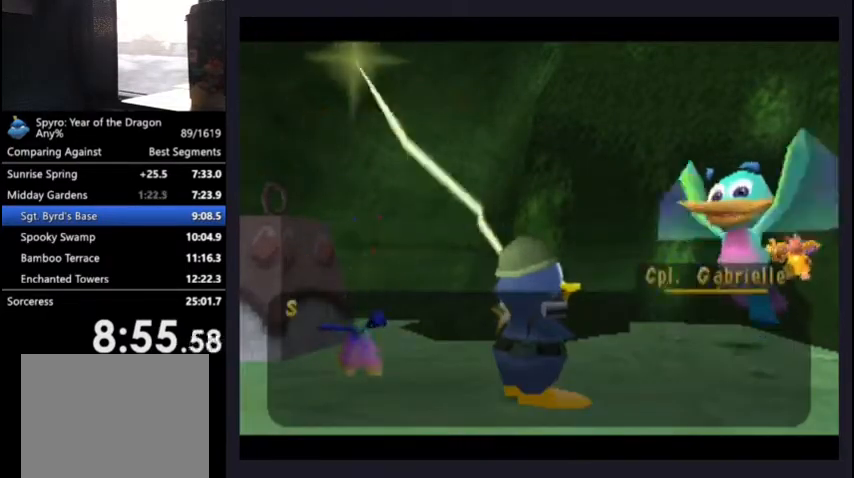
{"buttons": [], "left_stick": "center", "right_stick": "center", "events": [[133, "CROSS", "up"], [167, "CROSS", "down"], [233, "CROSS", "up"], [267, "CROSS", "down"], [500, "CROSS", "up"]]}
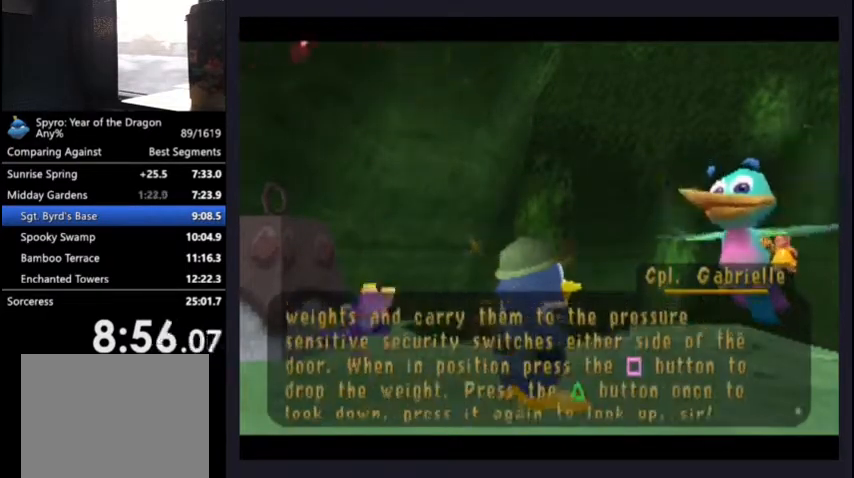
{"buttons": [], "left_stick": "center", "right_stick": "center", "events": [[167, "CROSS", "down"], [200, "CROSS", "up"], [267, "CROSS", "down"], [433, "CROSS", "up"]]}
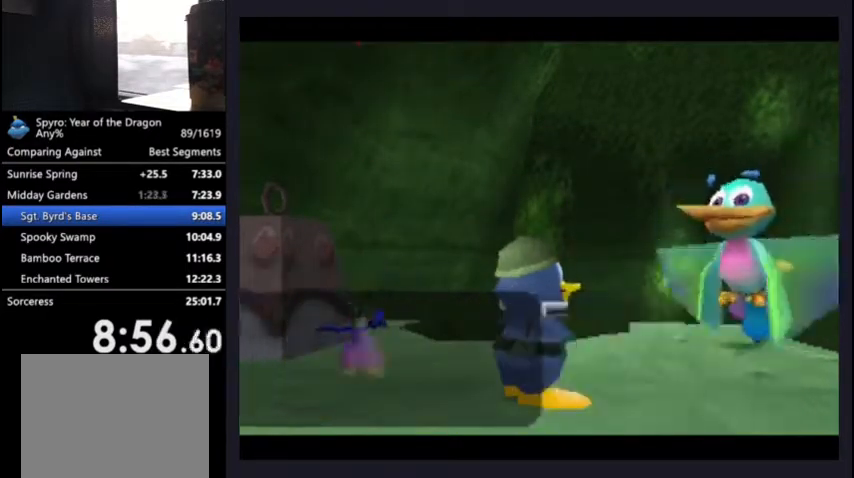
{"buttons": ["CROSS", "L1", "R1", "DPAD_LEFT"], "left_stick": "center", "right_stick": "center", "events": [[33, "L1", "down"], [67, "R1", "down"], [300, "CROSS", "down"], [500, "DPAD_LEFT", "down"]]}
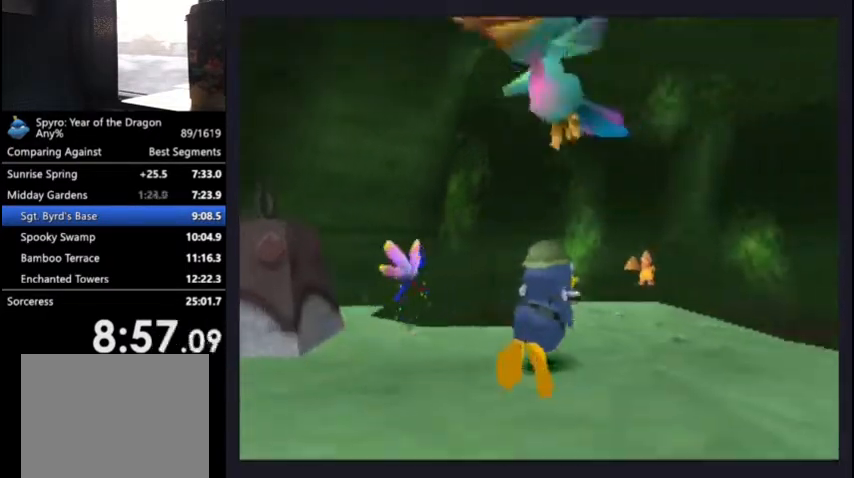
{"buttons": ["L1", "R1", "DPAD_LEFT"], "left_stick": "center", "right_stick": "center", "events": [[33, "DPAD_UP", "down"], [333, "CROSS", "up"], [333, "DPAD_UP", "up"]]}
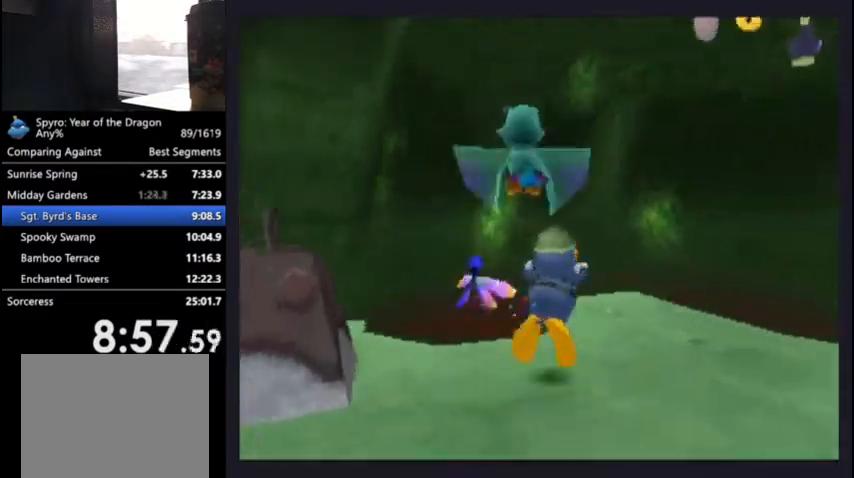
{"buttons": ["CIRCLE", "L1", "R1", "DPAD_UP"], "left_stick": "center", "right_stick": "center", "events": [[333, "DPAD_UP", "down"], [433, "CIRCLE", "down"], [433, "DPAD_LEFT", "up"]]}
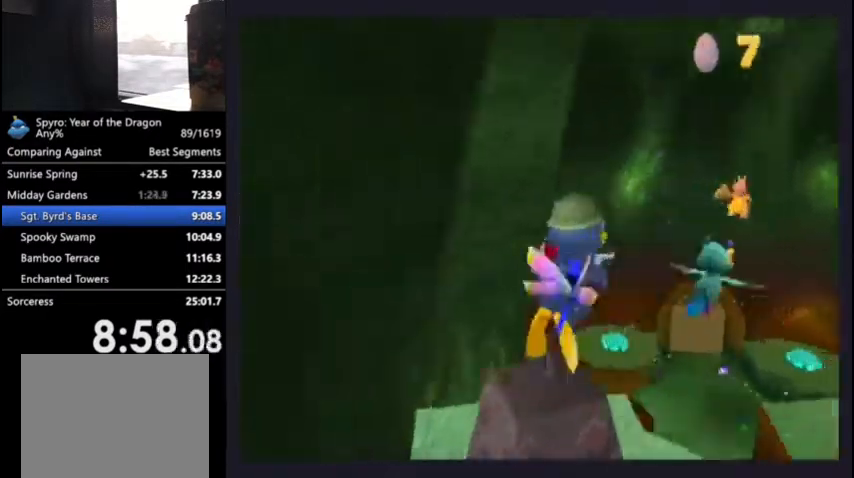
{"buttons": ["L1", "R1", "DPAD_UP"], "left_stick": "center", "right_stick": "center", "events": [[33, "CIRCLE", "up"]]}
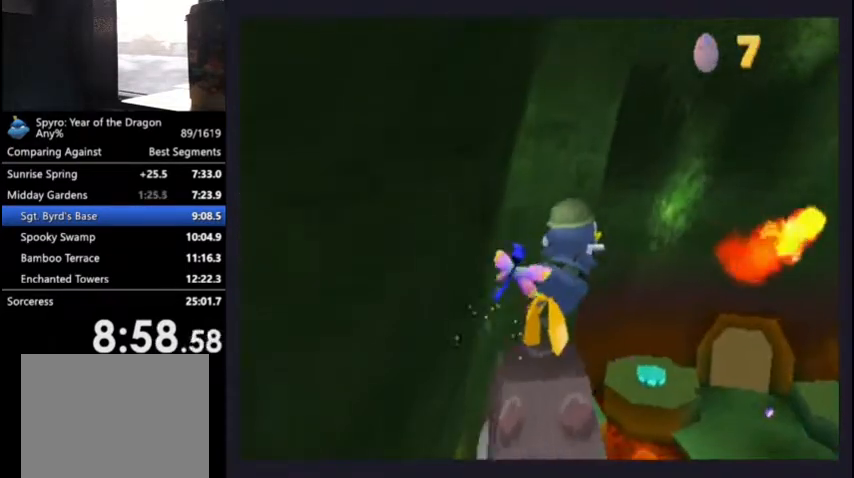
{"buttons": ["L1", "R1", "DPAD_UP"], "left_stick": "center", "right_stick": "center", "events": []}
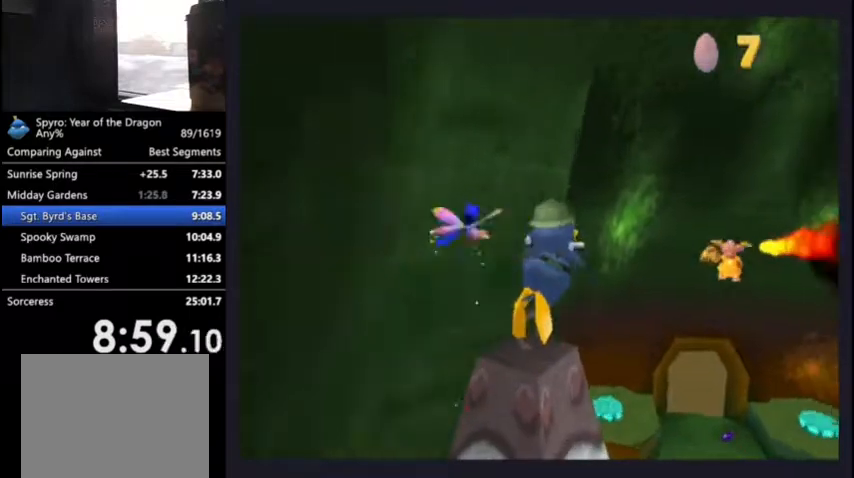
{"buttons": ["L1", "R1", "DPAD_UP"], "left_stick": "center", "right_stick": "center", "events": []}
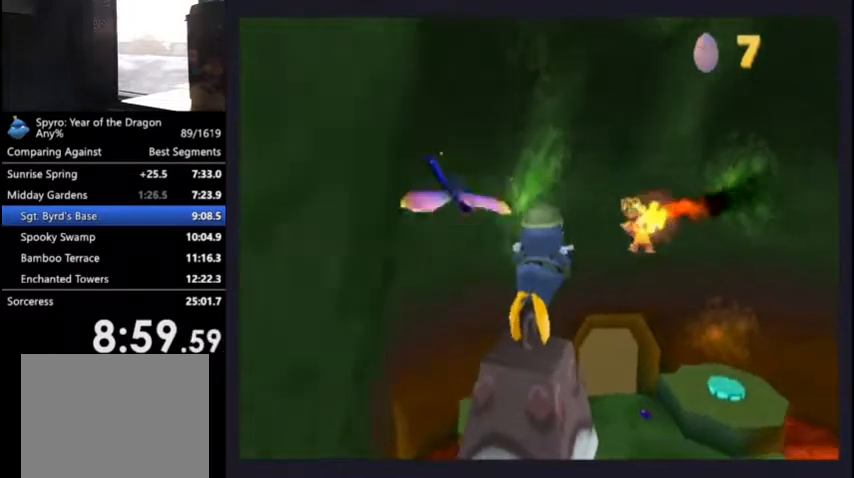
{"buttons": ["L1", "R1", "DPAD_UP", "DPAD_LEFT"], "left_stick": "center", "right_stick": "center", "events": [[367, "DPAD_LEFT", "down"]]}